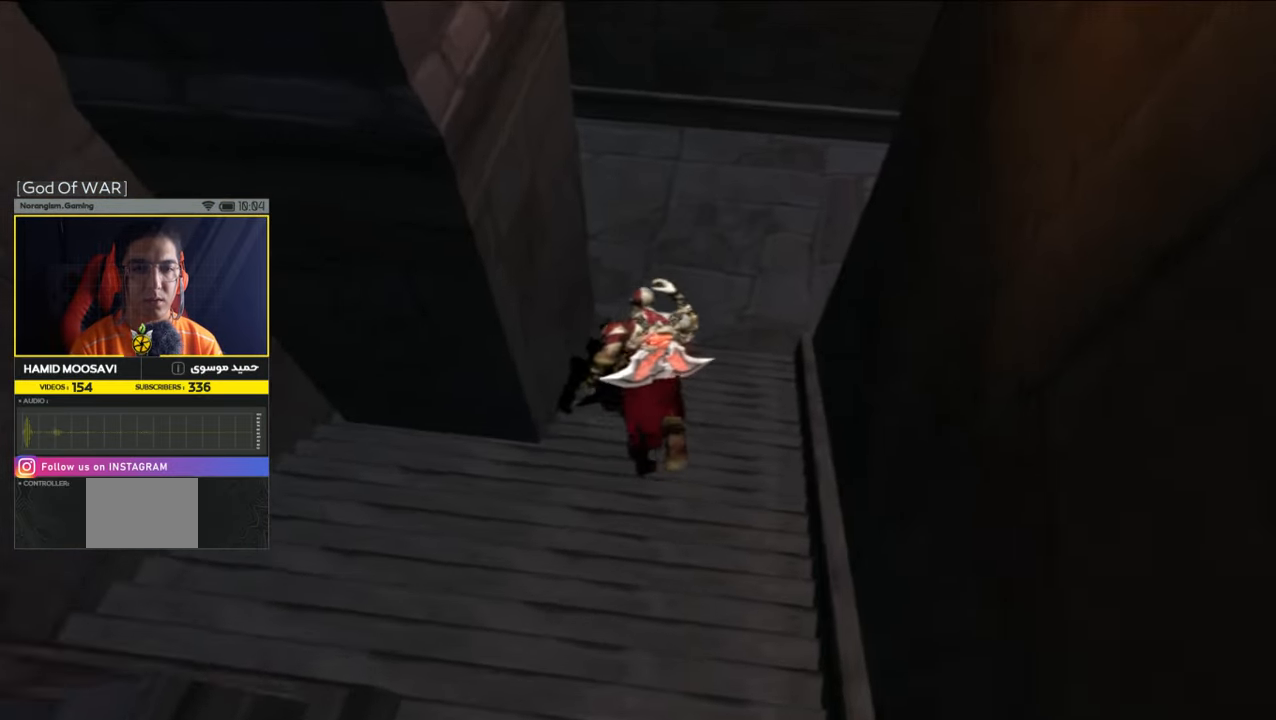
Gameplay with a controller (PlayStation layout); each line is a JSON object with the inputs held at the frame after it. "events" lists button and stick changes between this image and that frame as [ms after this image, input, new state], when the widget could be followed in between.
{"buttons": [], "left_stick": "up-right", "right_stick": "center", "events": [[133, "left_stick", "up-right"]]}
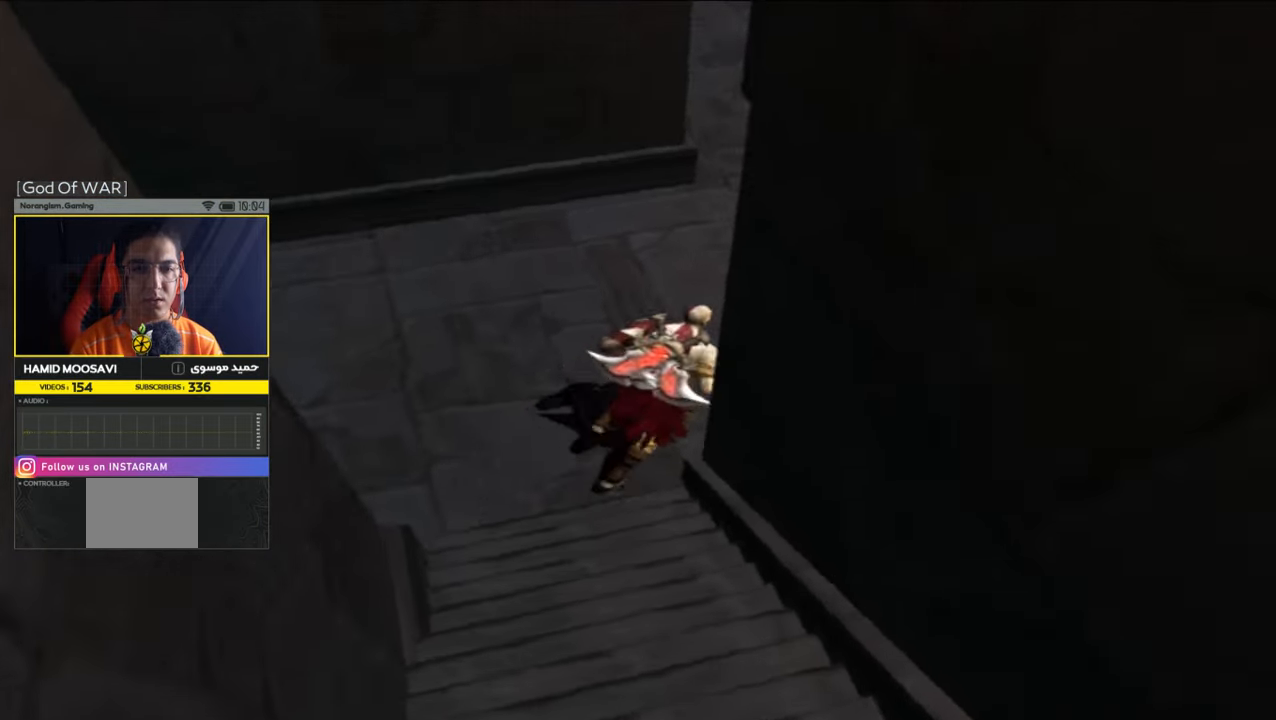
{"buttons": [], "left_stick": "up-left", "right_stick": "center", "events": [[400, "left_stick", "up-left"]]}
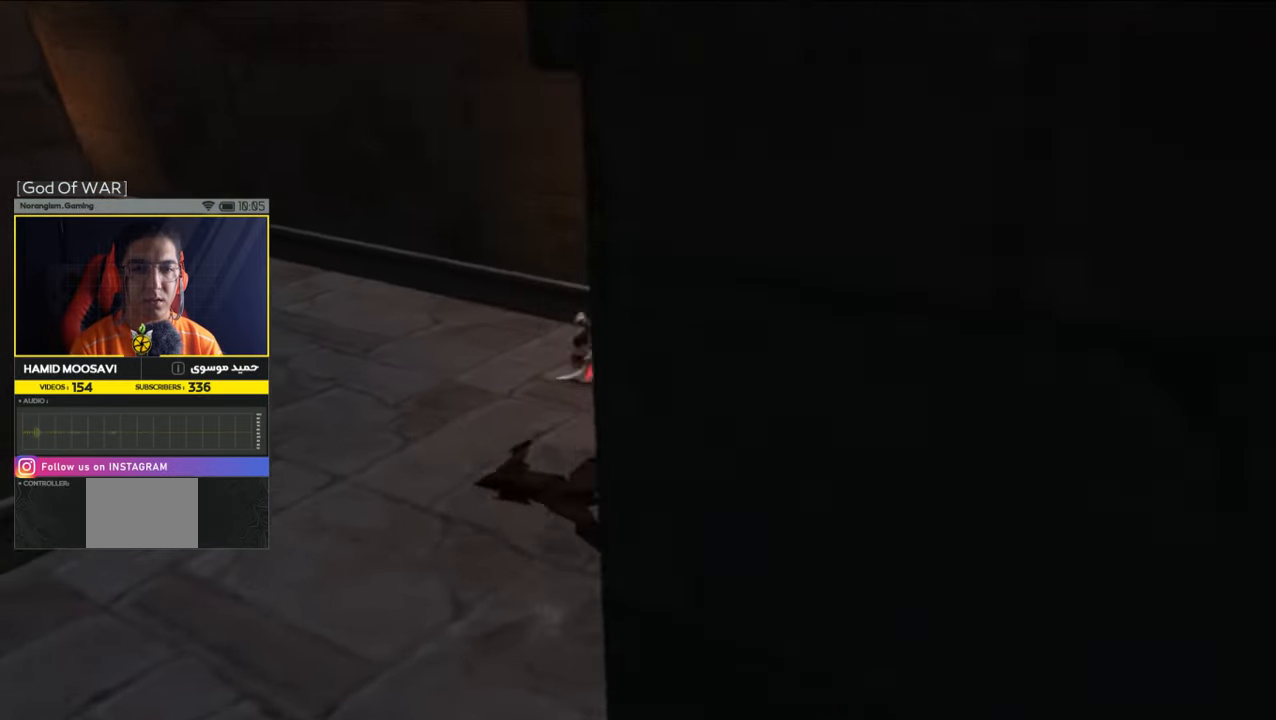
{"buttons": ["R2"], "left_stick": "up-left", "right_stick": "center", "events": [[67, "right_stick", "up-left"], [333, "right_stick", "center"], [467, "R2", "down"]]}
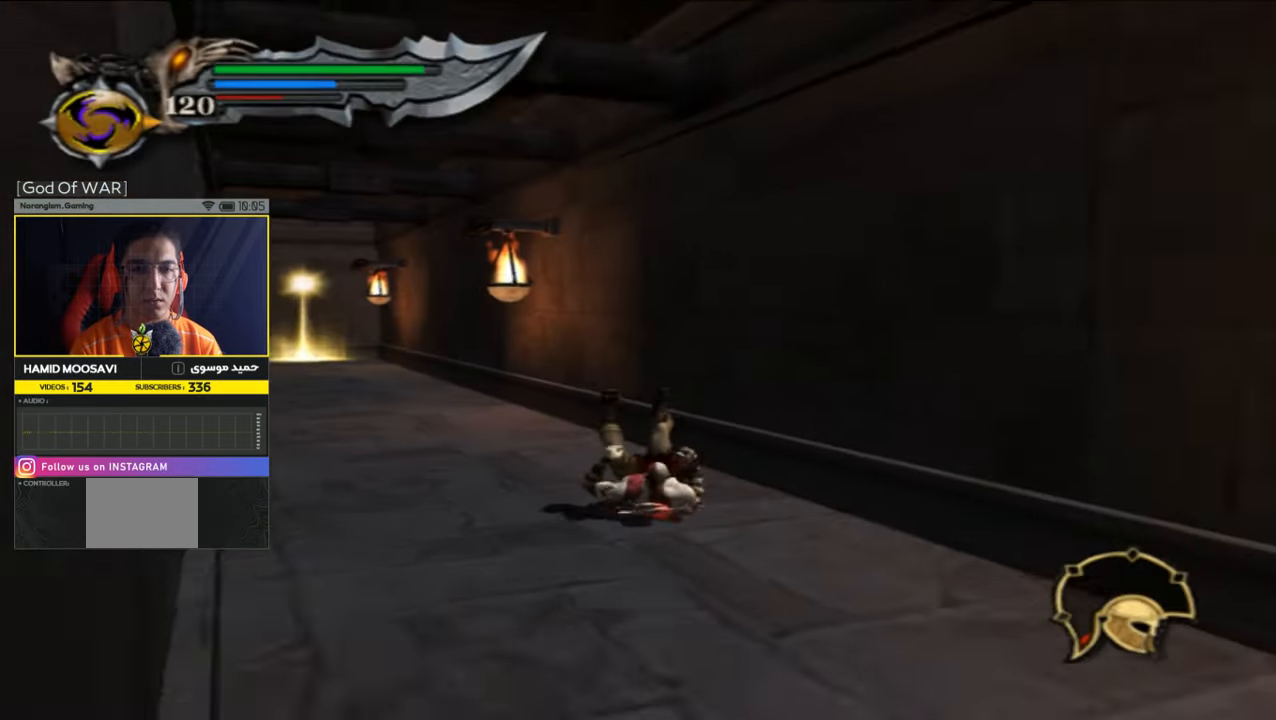
{"buttons": [], "left_stick": "up", "right_stick": "up", "events": [[200, "R2", "up"], [400, "left_stick", "up"], [433, "right_stick", "up"]]}
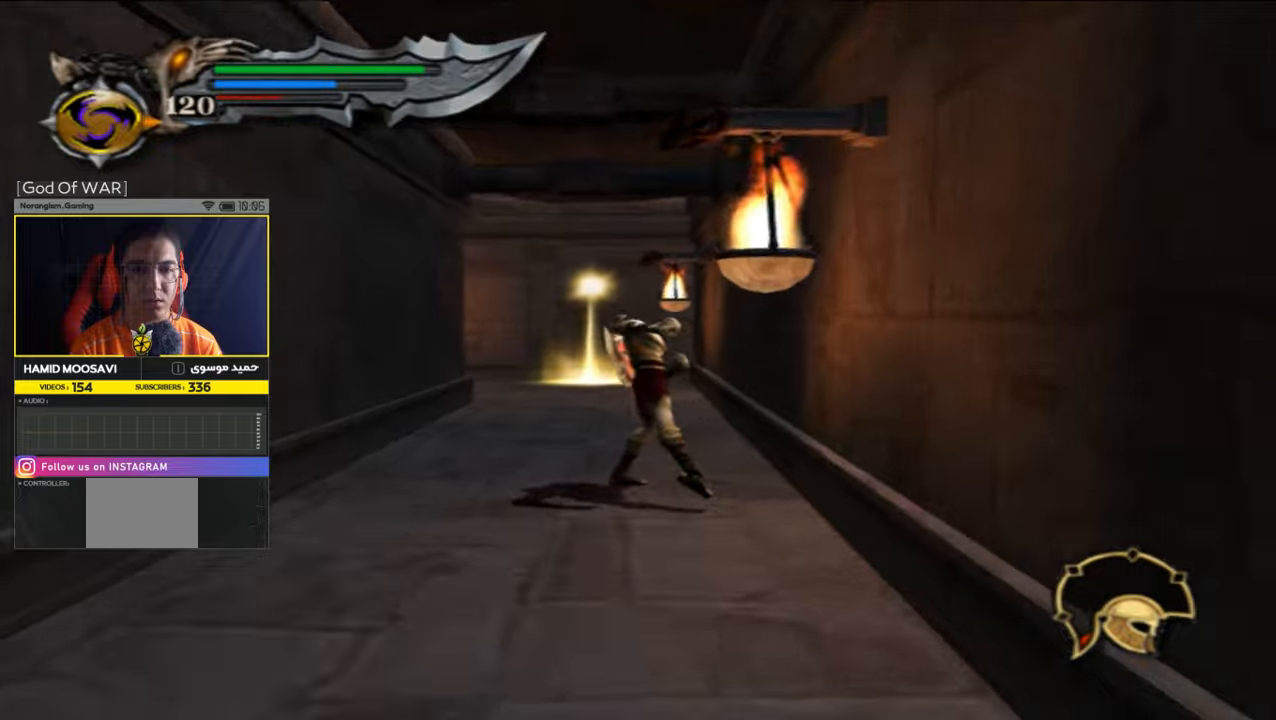
{"buttons": ["R2"], "left_stick": "up", "right_stick": "center", "events": [[200, "right_stick", "center"], [500, "R2", "down"]]}
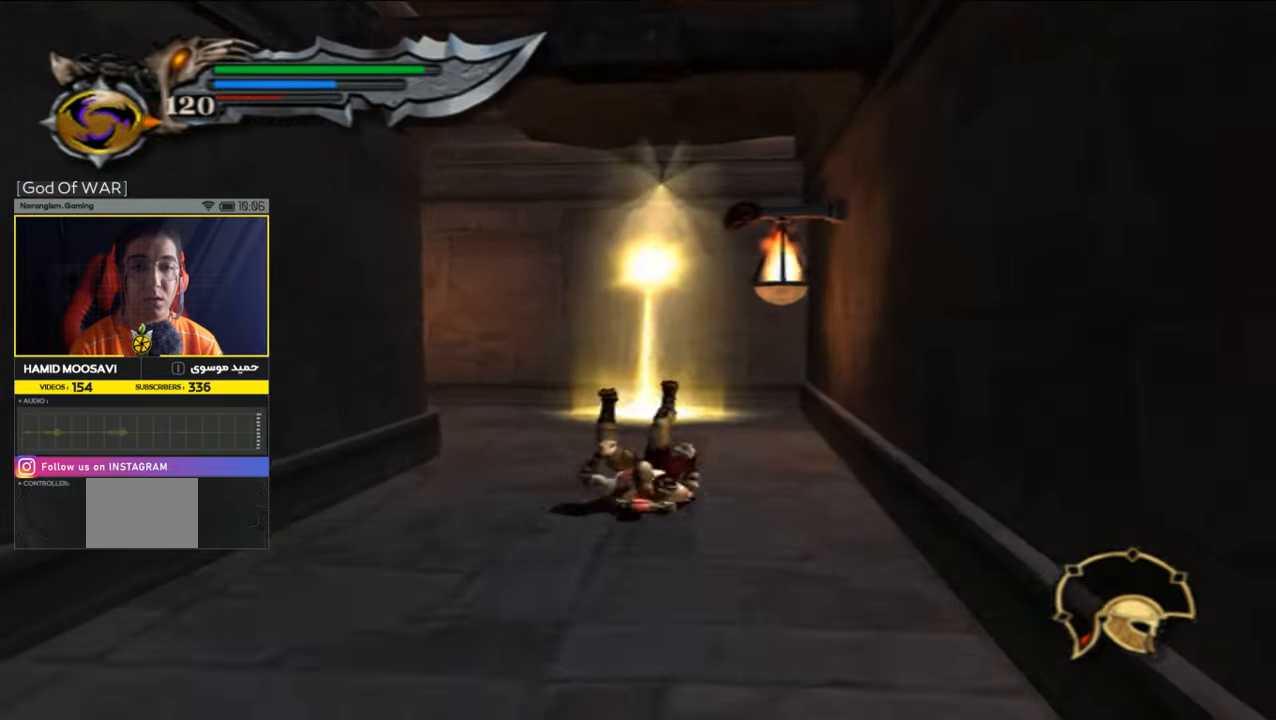
{"buttons": [], "left_stick": "left", "right_stick": "center", "events": [[33, "left_stick", "up-left"], [133, "left_stick", "left"], [233, "R2", "up"]]}
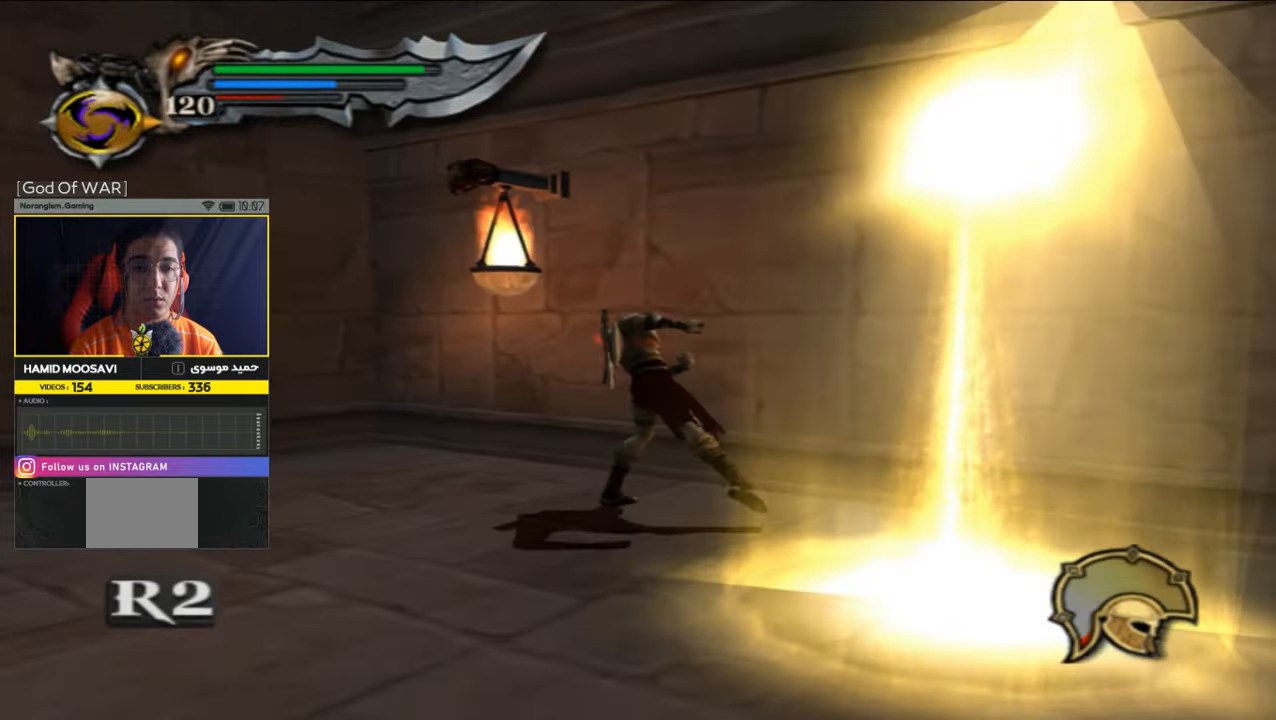
{"buttons": [], "left_stick": "left", "right_stick": "center", "events": []}
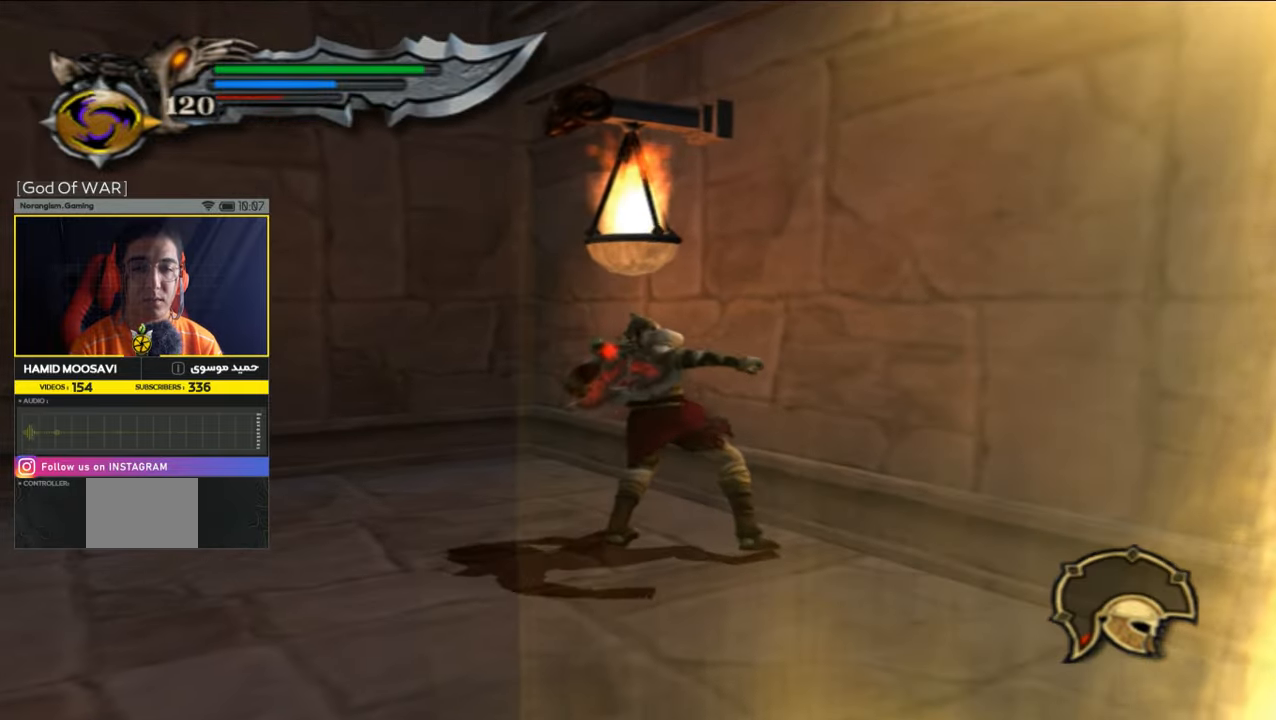
{"buttons": [], "left_stick": "left", "right_stick": "center", "events": []}
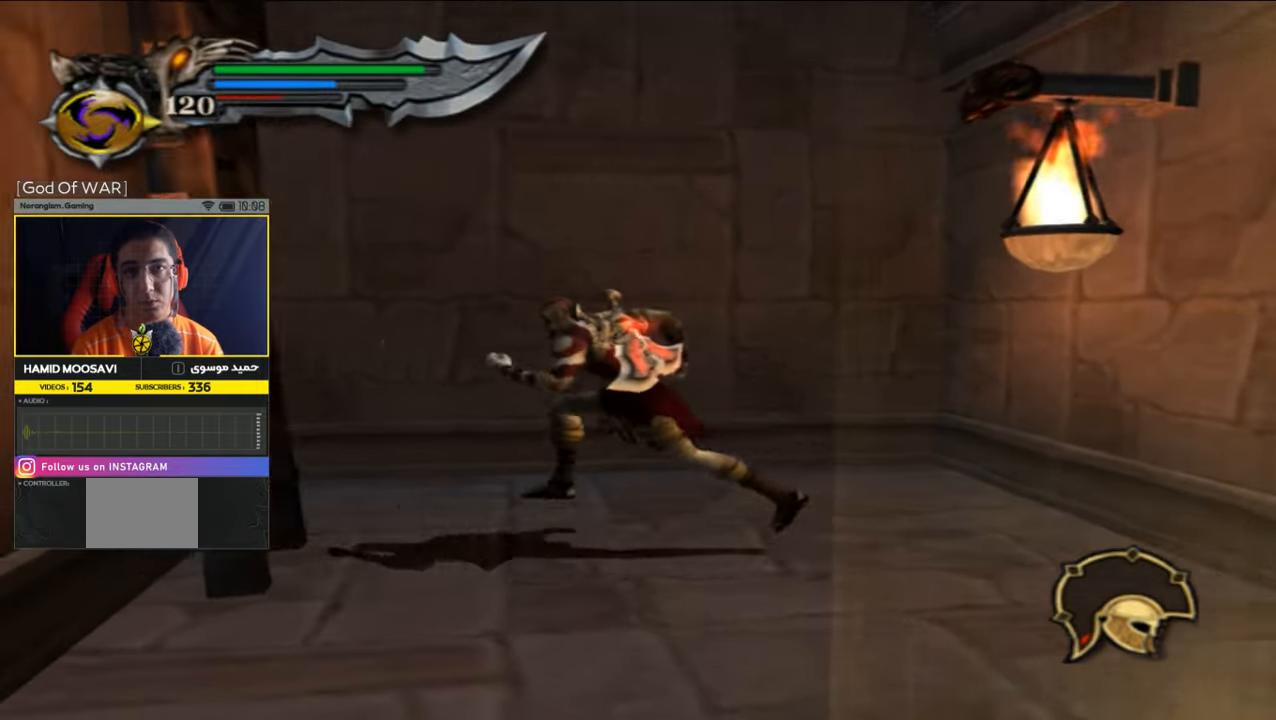
{"buttons": [], "left_stick": "left", "right_stick": "center", "events": []}
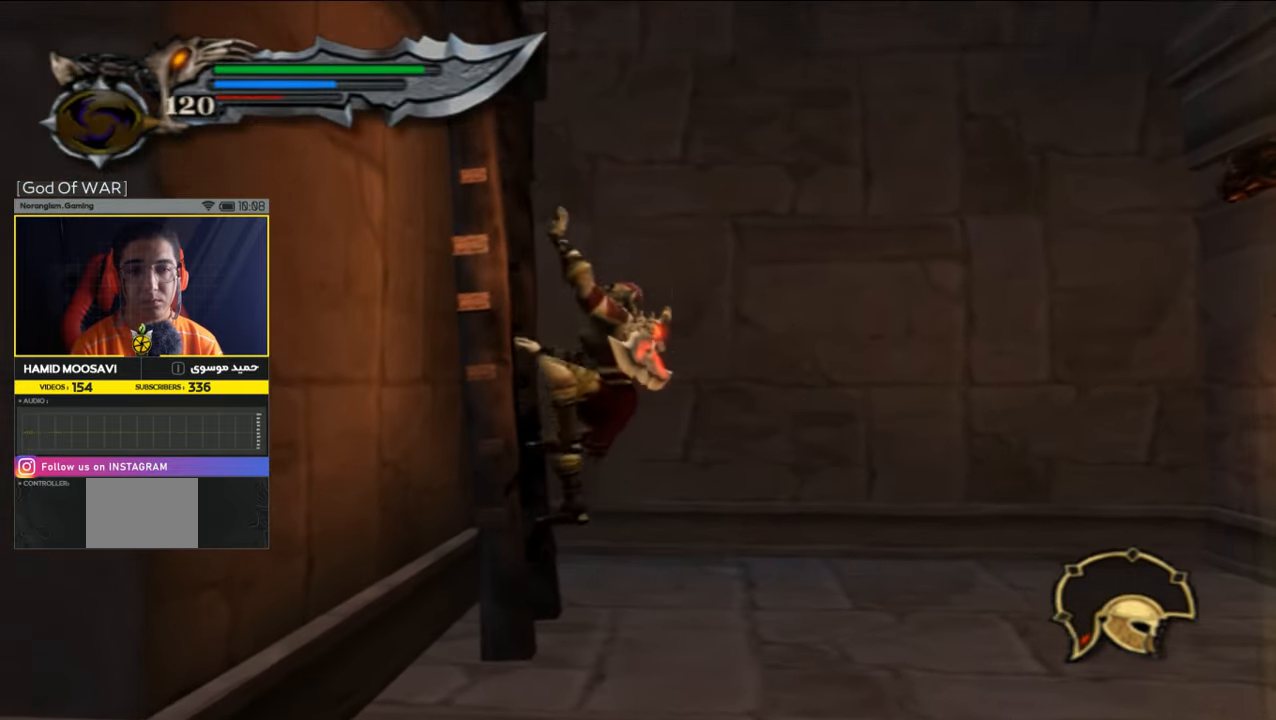
{"buttons": [], "left_stick": "up-left", "right_stick": "center", "events": [[500, "left_stick", "up-left"]]}
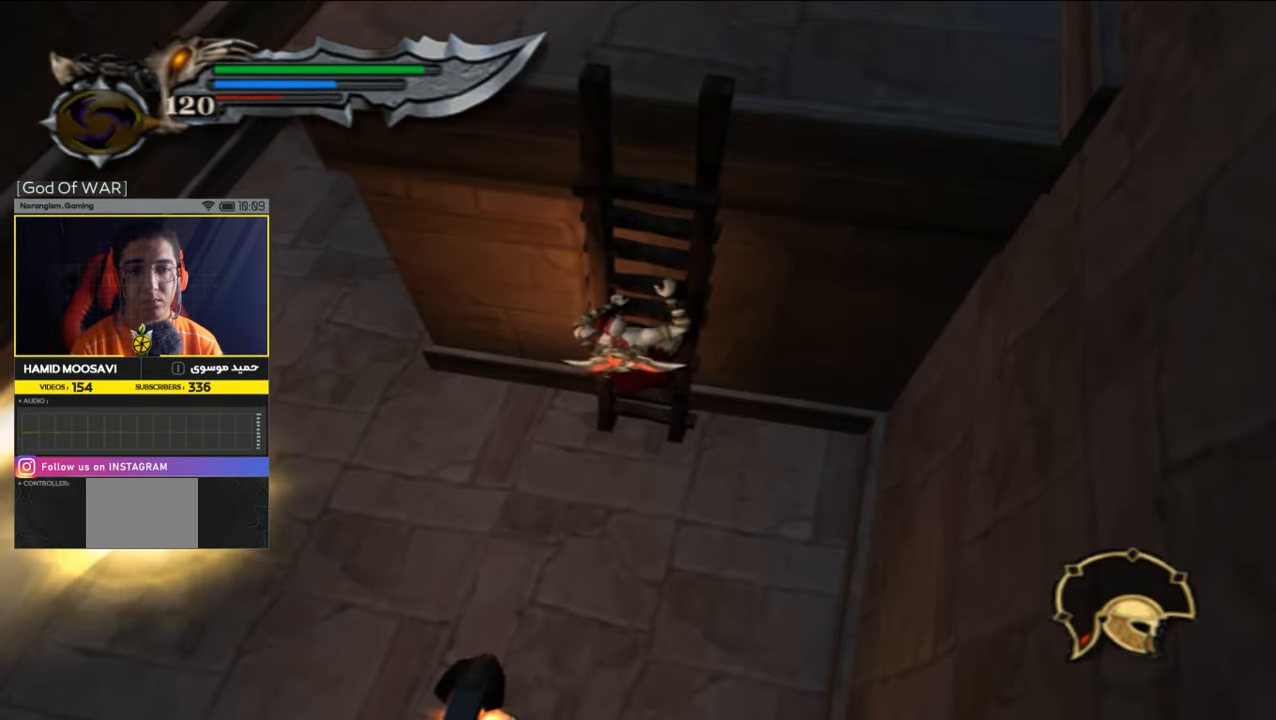
{"buttons": [], "left_stick": "up-left", "right_stick": "center", "events": []}
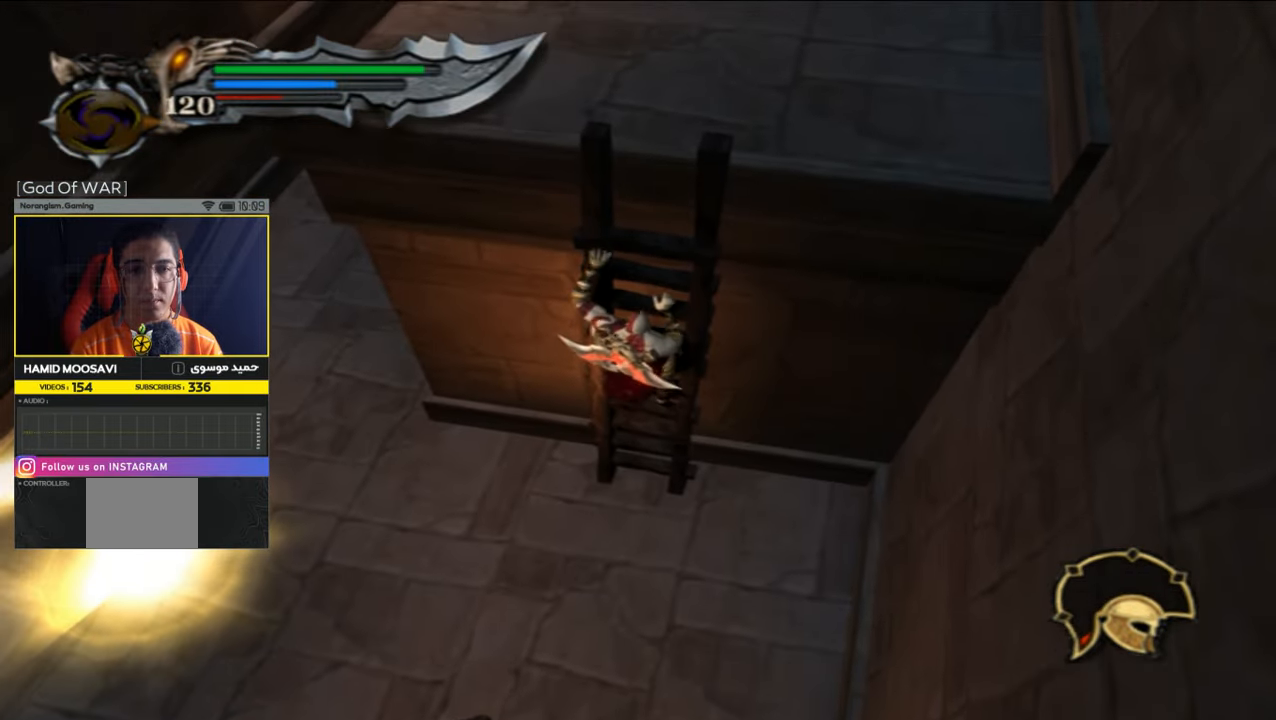
{"buttons": [], "left_stick": "up", "right_stick": "center", "events": [[100, "left_stick", "up"]]}
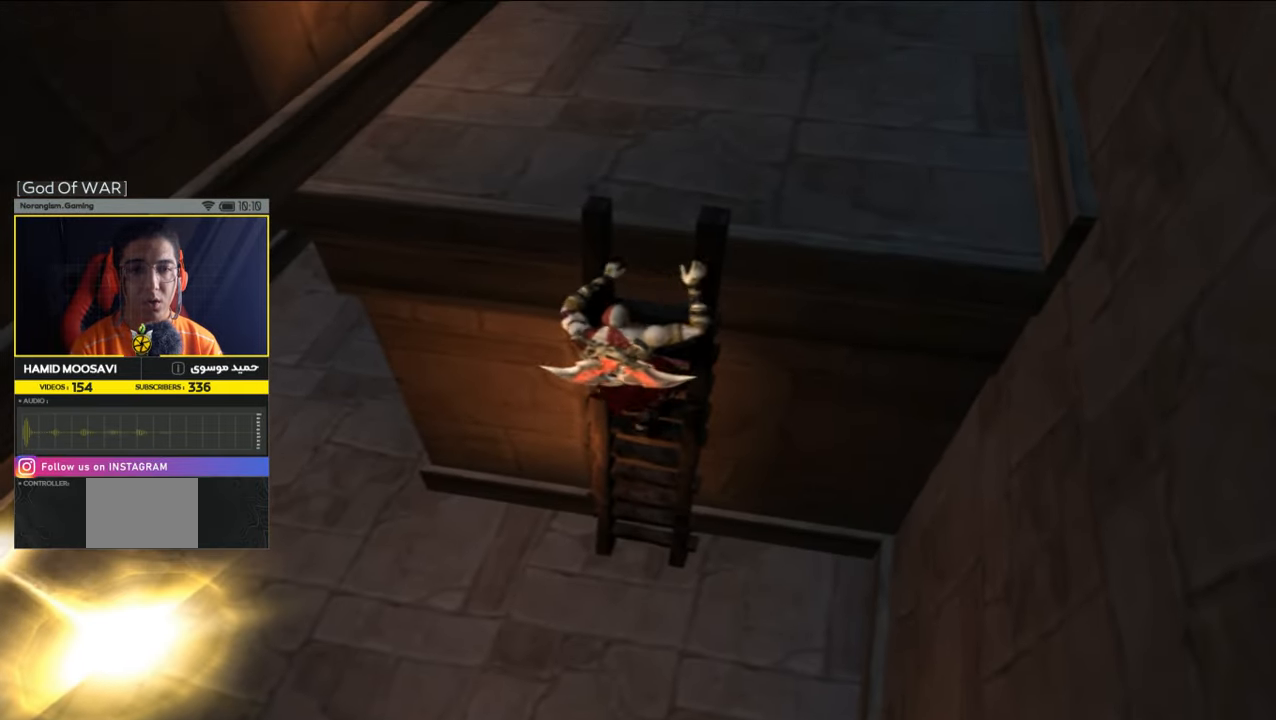
{"buttons": [], "left_stick": "up", "right_stick": "center", "events": []}
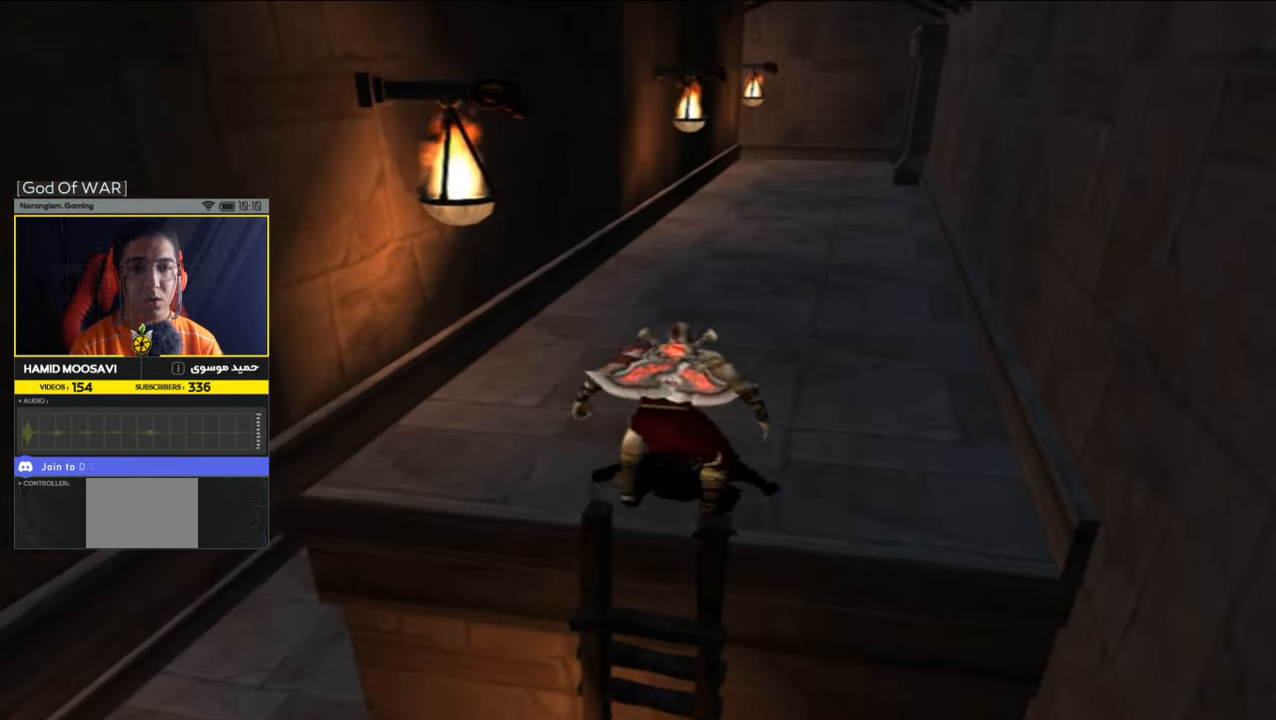
{"buttons": [], "left_stick": "up", "right_stick": "center", "events": [[233, "right_stick", "up"], [400, "right_stick", "center"]]}
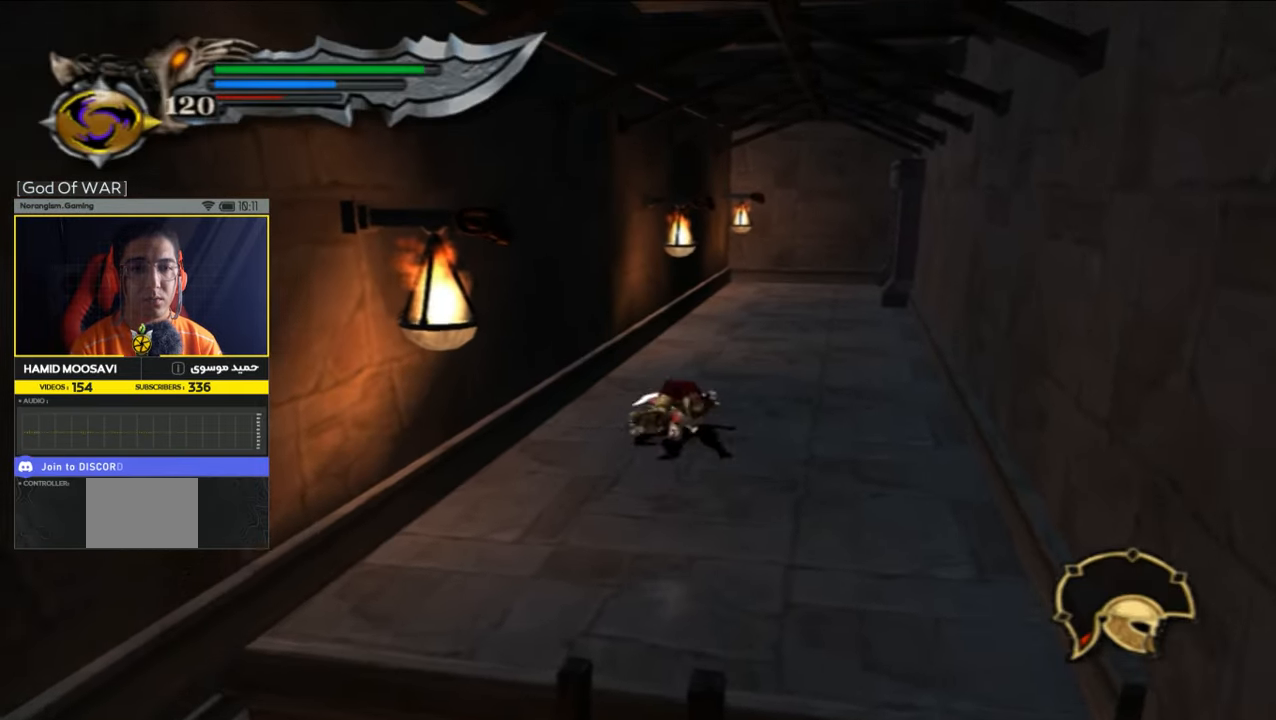
{"buttons": [], "left_stick": "up", "right_stick": "center", "events": [[200, "R2", "down"], [367, "R2", "up"]]}
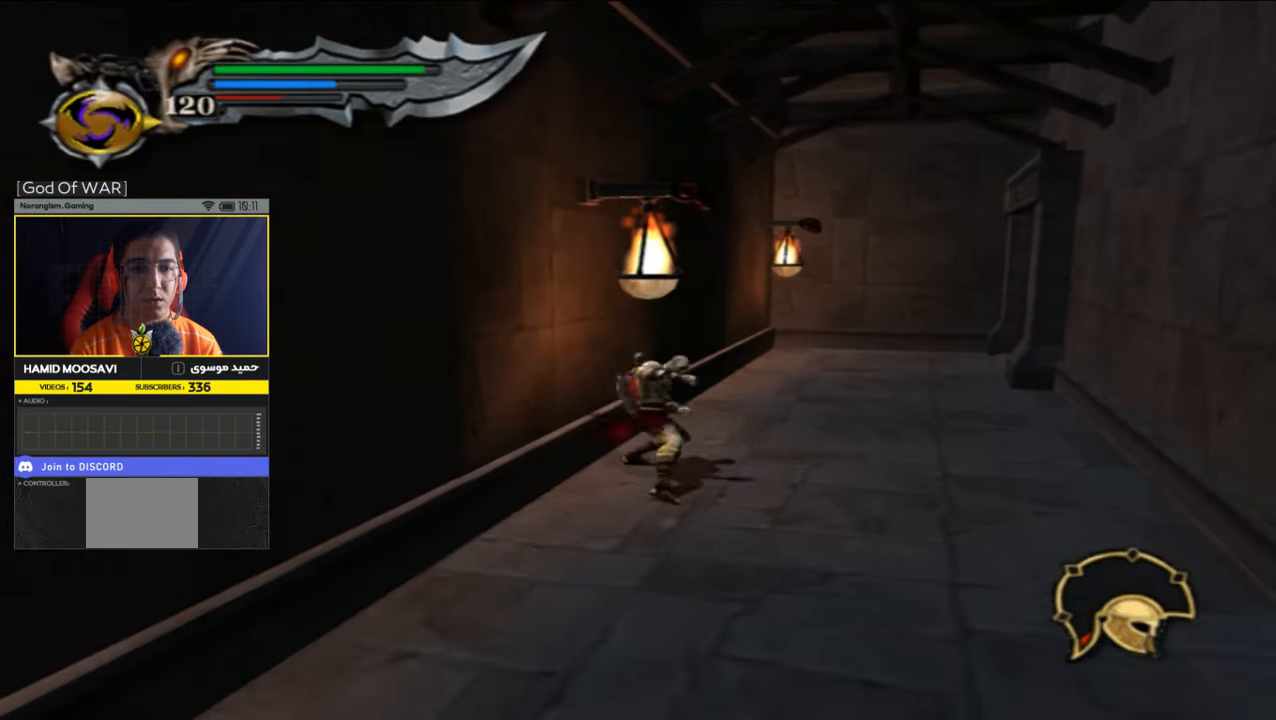
{"buttons": [], "left_stick": "up-right", "right_stick": "center", "events": [[33, "left_stick", "up-right"]]}
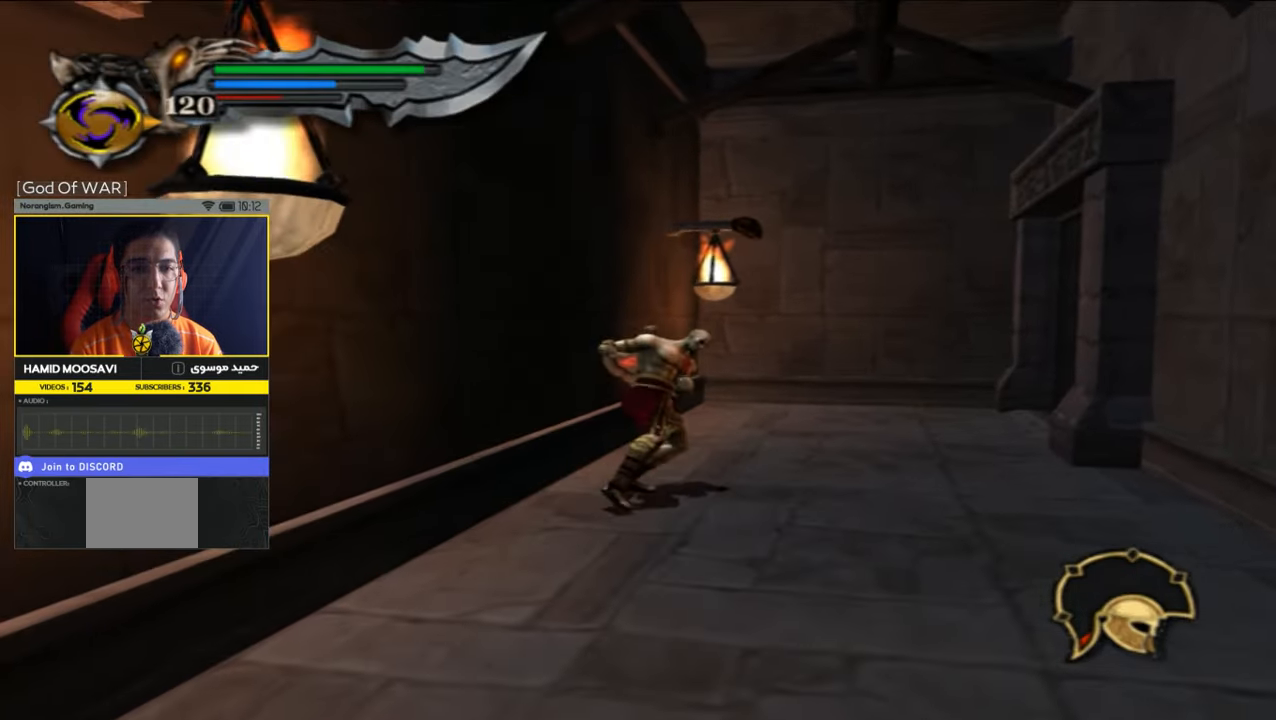
{"buttons": [], "left_stick": "up-right", "right_stick": "center", "events": []}
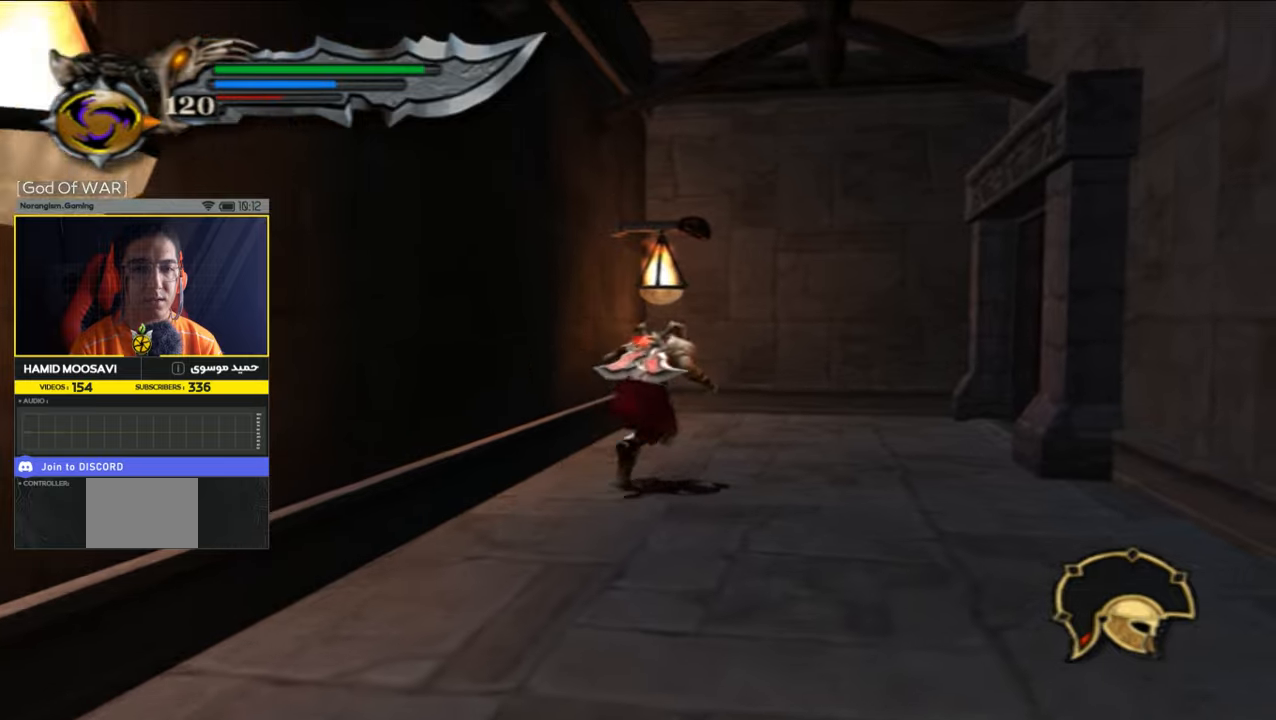
{"buttons": [], "left_stick": "up", "right_stick": "center", "events": [[433, "left_stick", "up"]]}
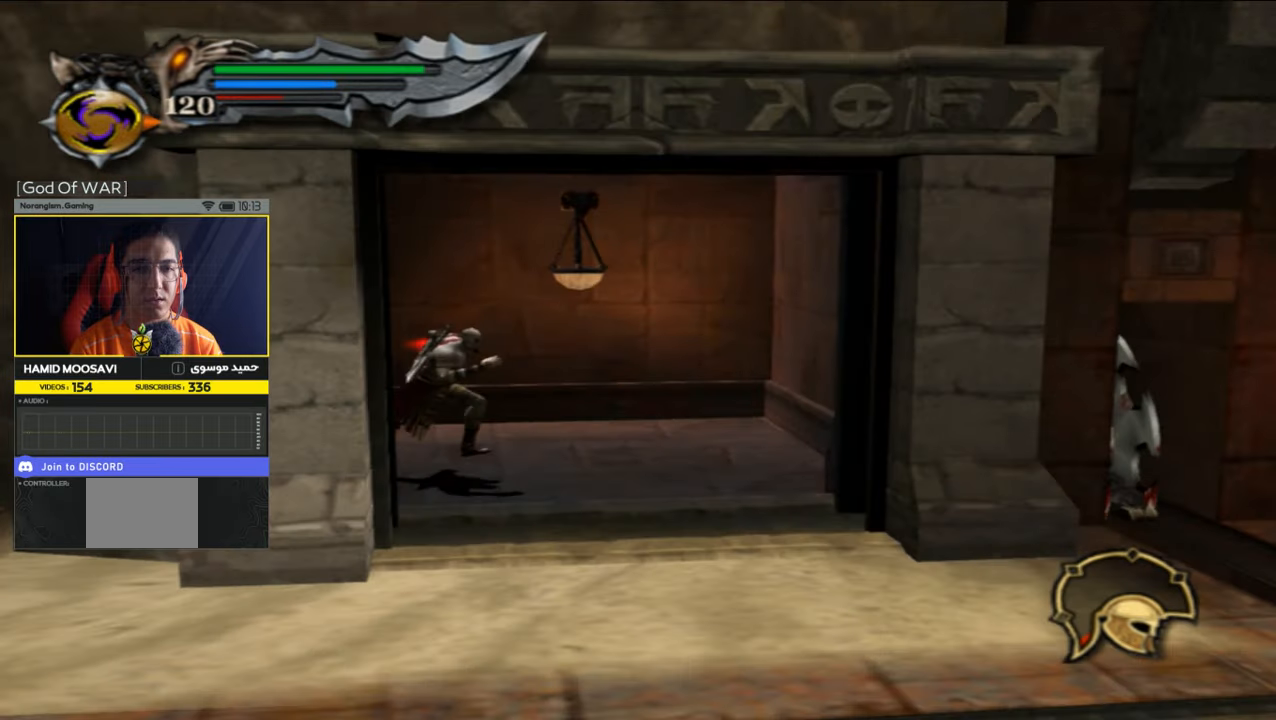
{"buttons": [], "left_stick": "down", "right_stick": "center", "events": [[167, "left_stick", "up-right"], [267, "left_stick", "down-right"], [500, "left_stick", "down"]]}
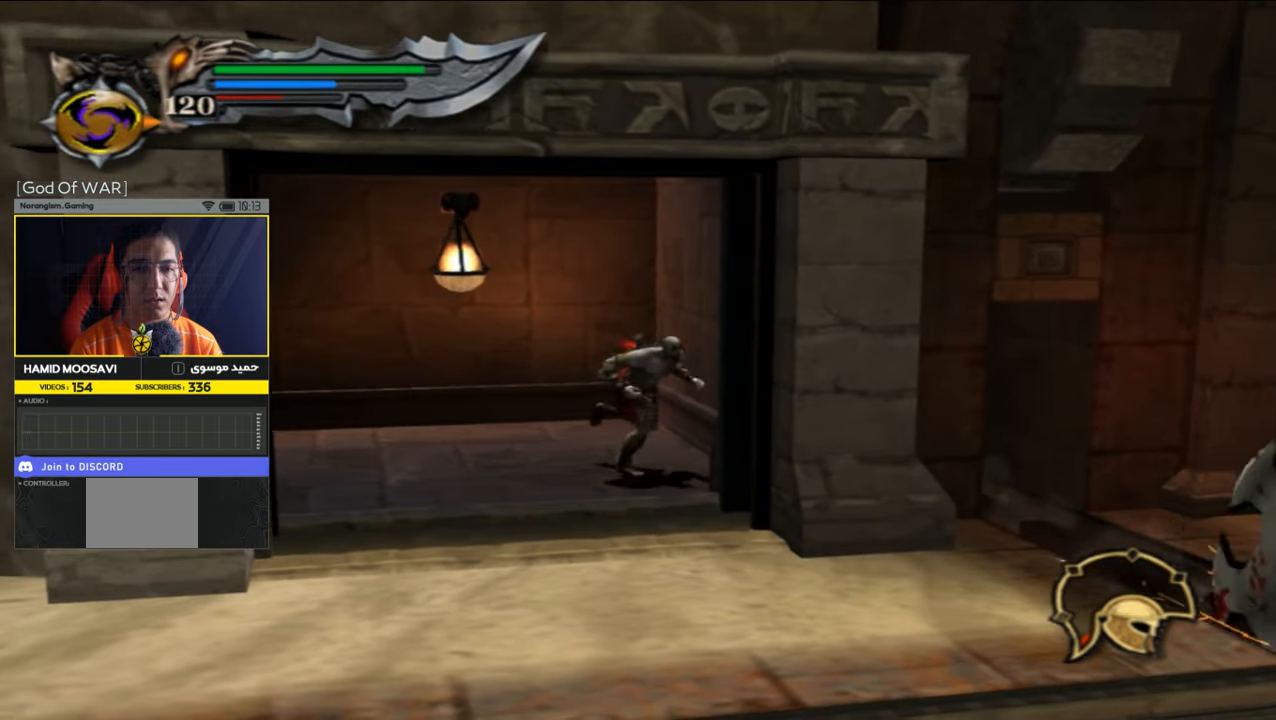
{"buttons": [], "left_stick": "down", "right_stick": "center", "events": [[100, "right_stick", "down"], [267, "right_stick", "center"]]}
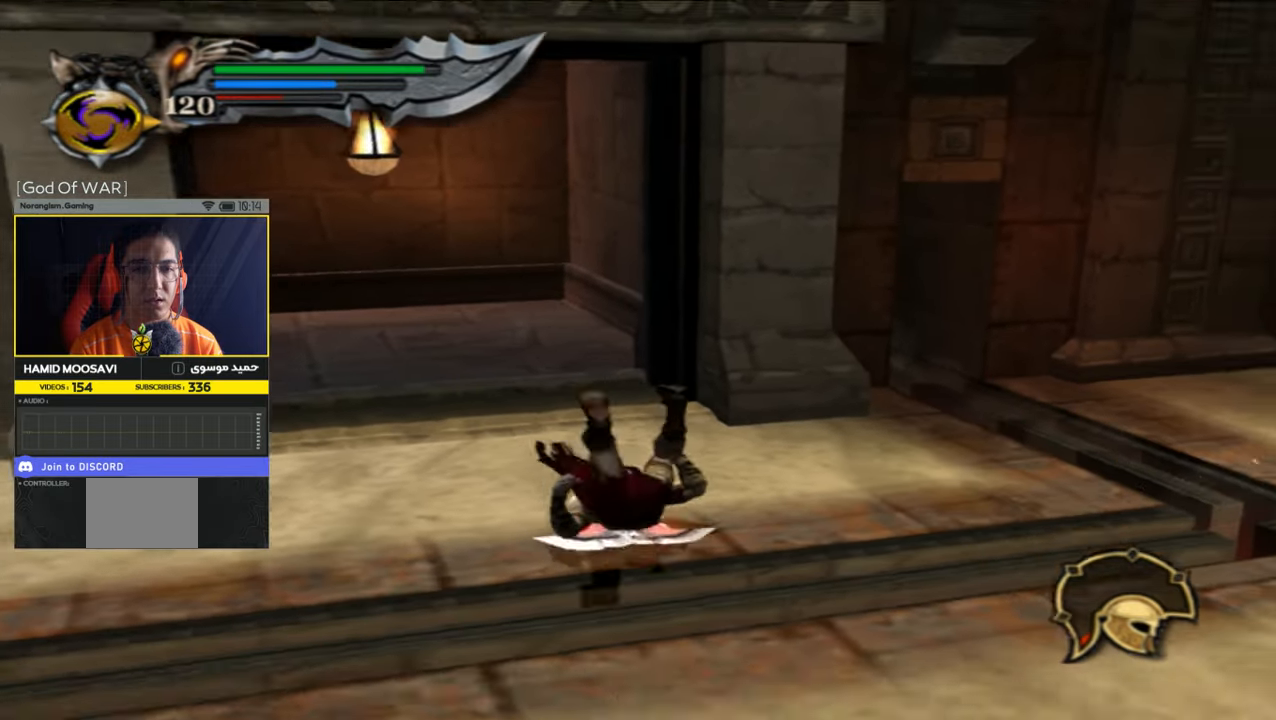
{"buttons": [], "left_stick": "down", "right_stick": "center", "events": []}
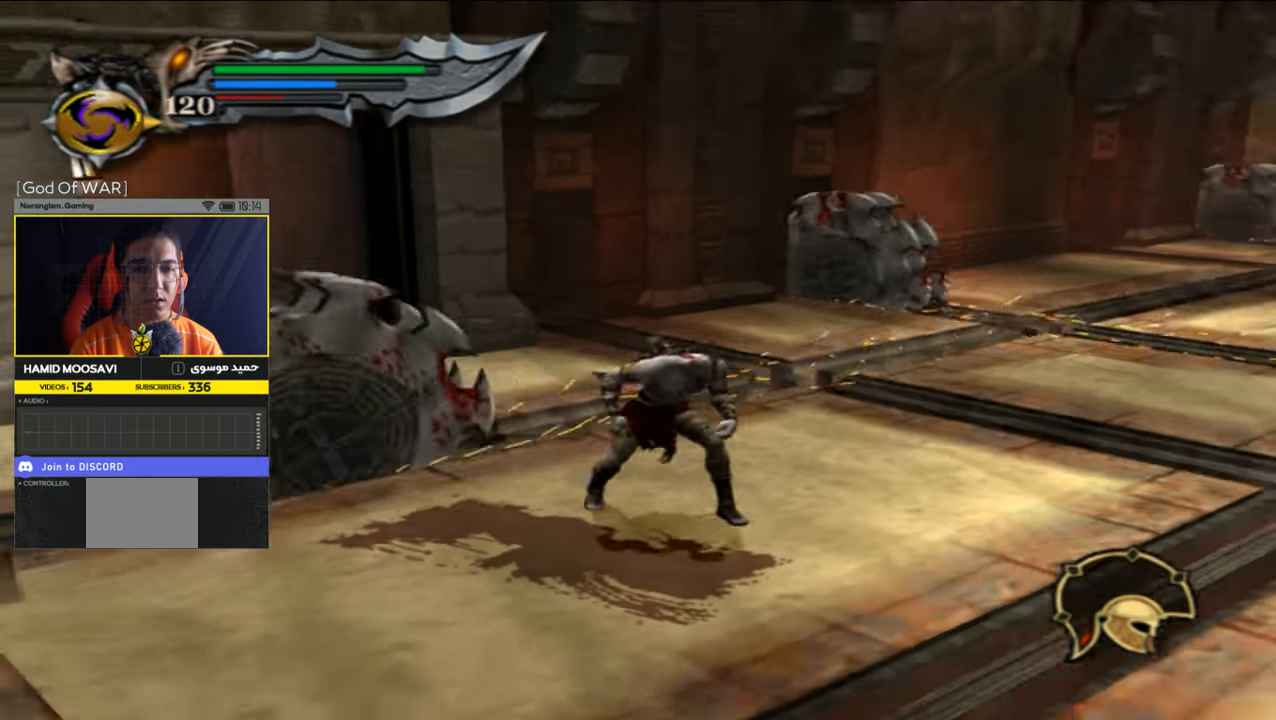
{"buttons": [], "left_stick": "center", "right_stick": "center", "events": [[67, "left_stick", "down-right"], [233, "left_stick", "center"]]}
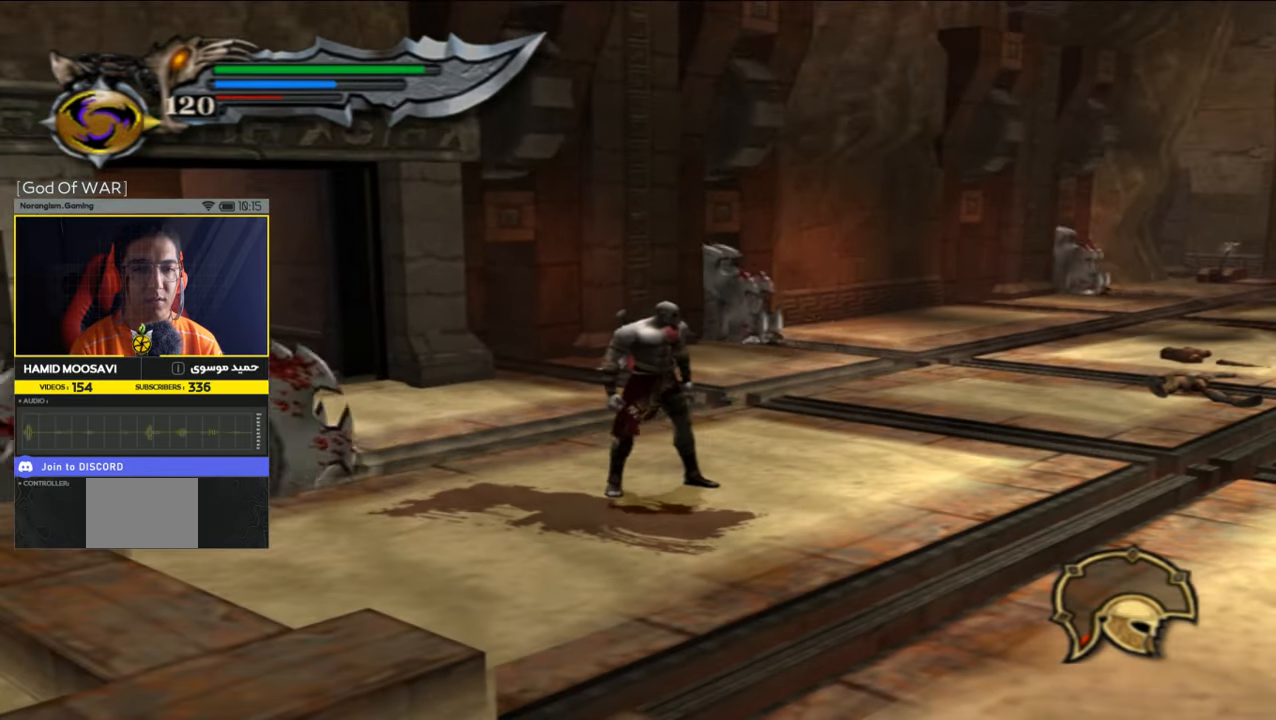
{"buttons": [], "left_stick": "center", "right_stick": "center", "events": []}
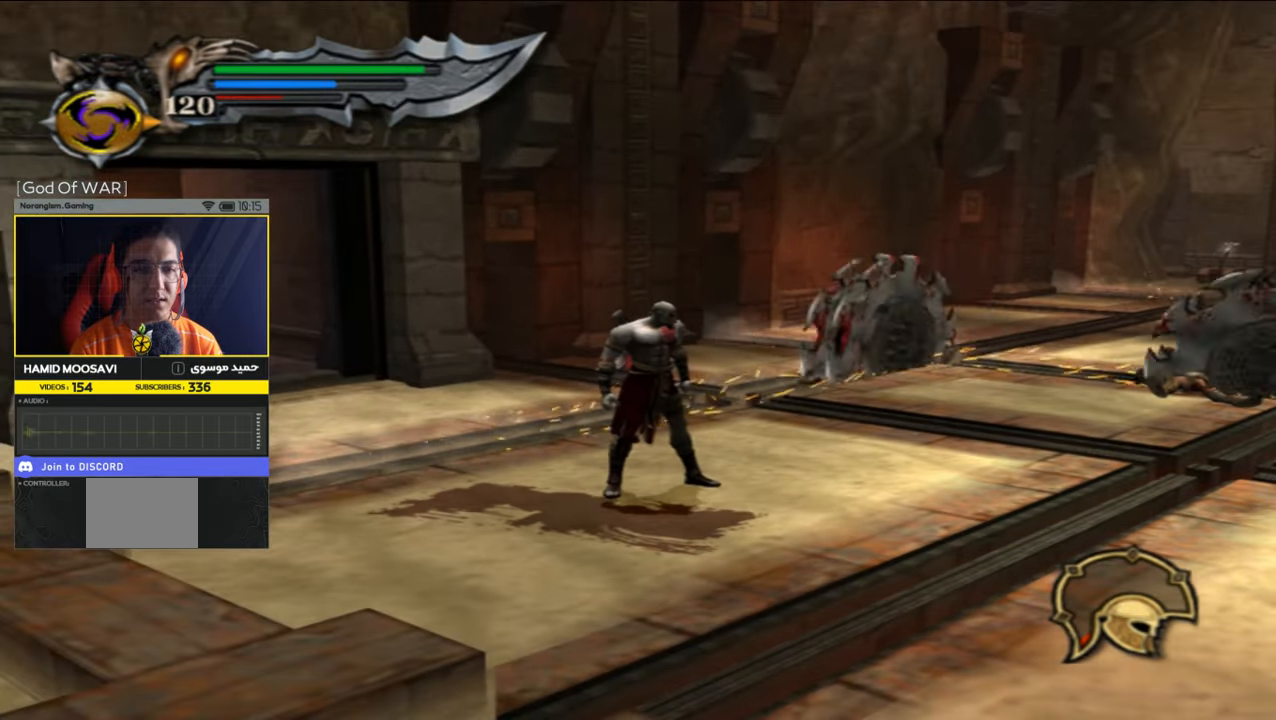
{"buttons": [], "left_stick": "center", "right_stick": "center", "events": []}
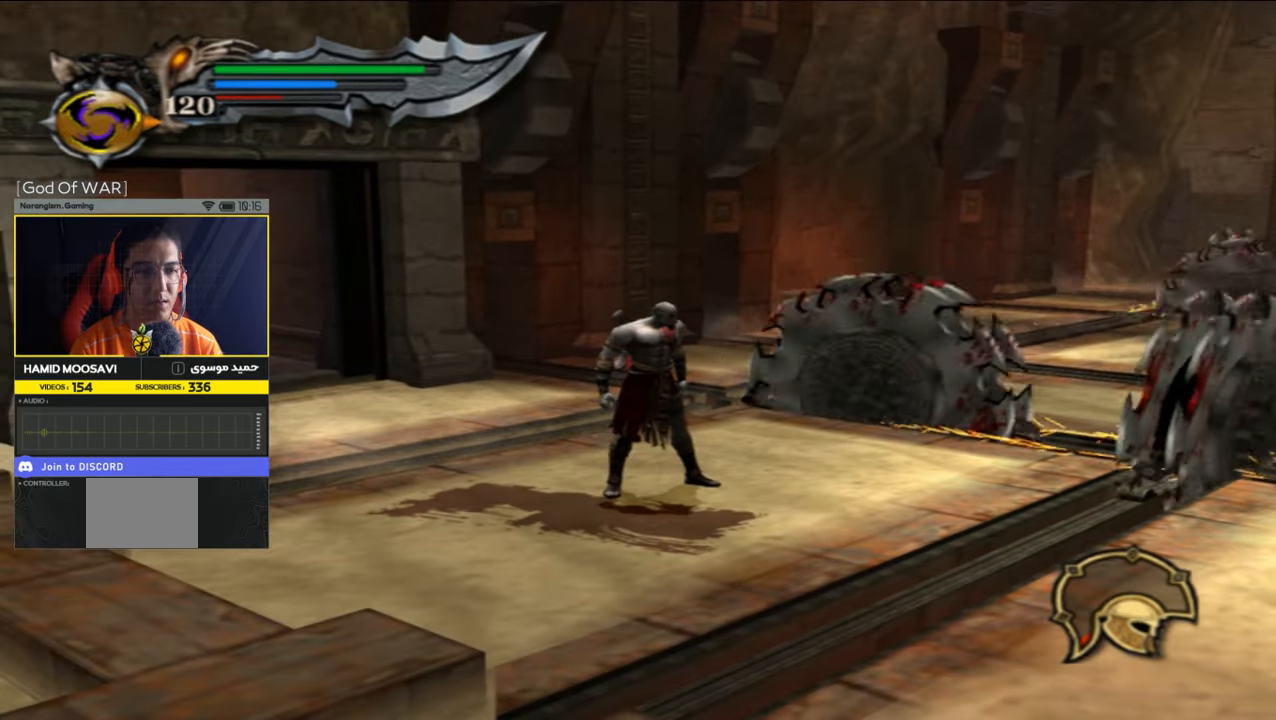
{"buttons": [], "left_stick": "center", "right_stick": "center", "events": []}
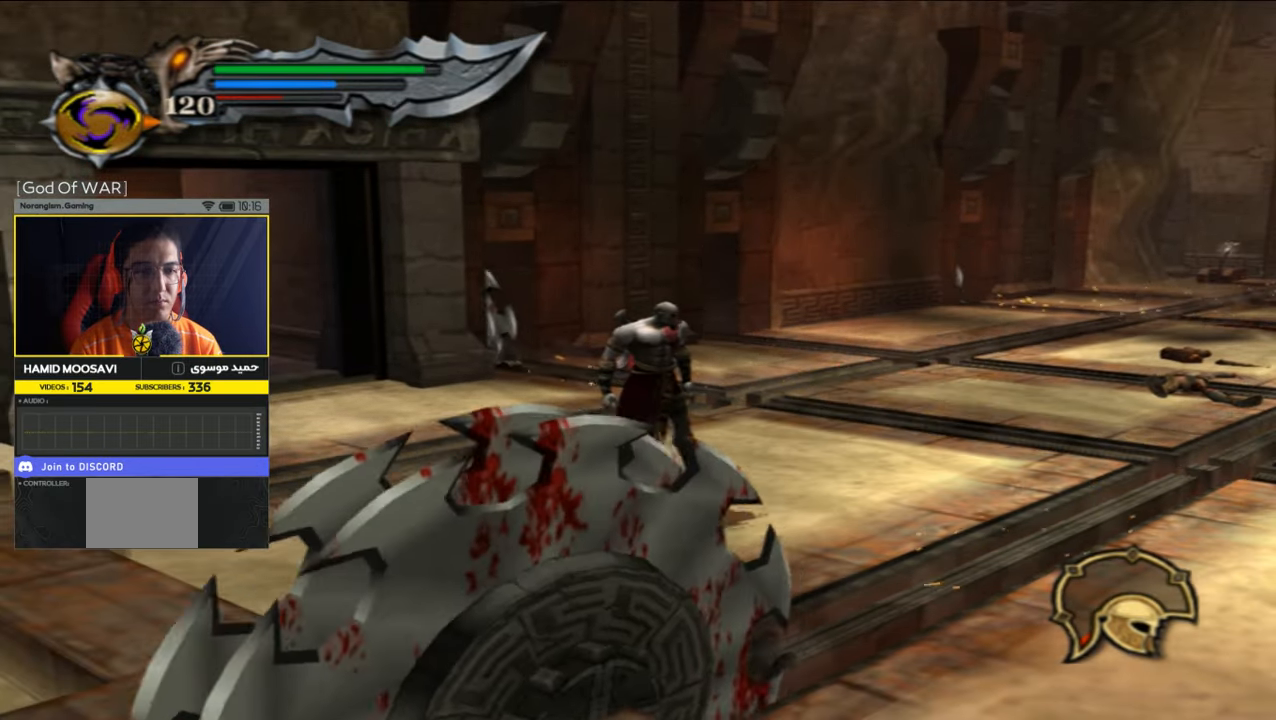
{"buttons": [], "left_stick": "center", "right_stick": "center", "events": []}